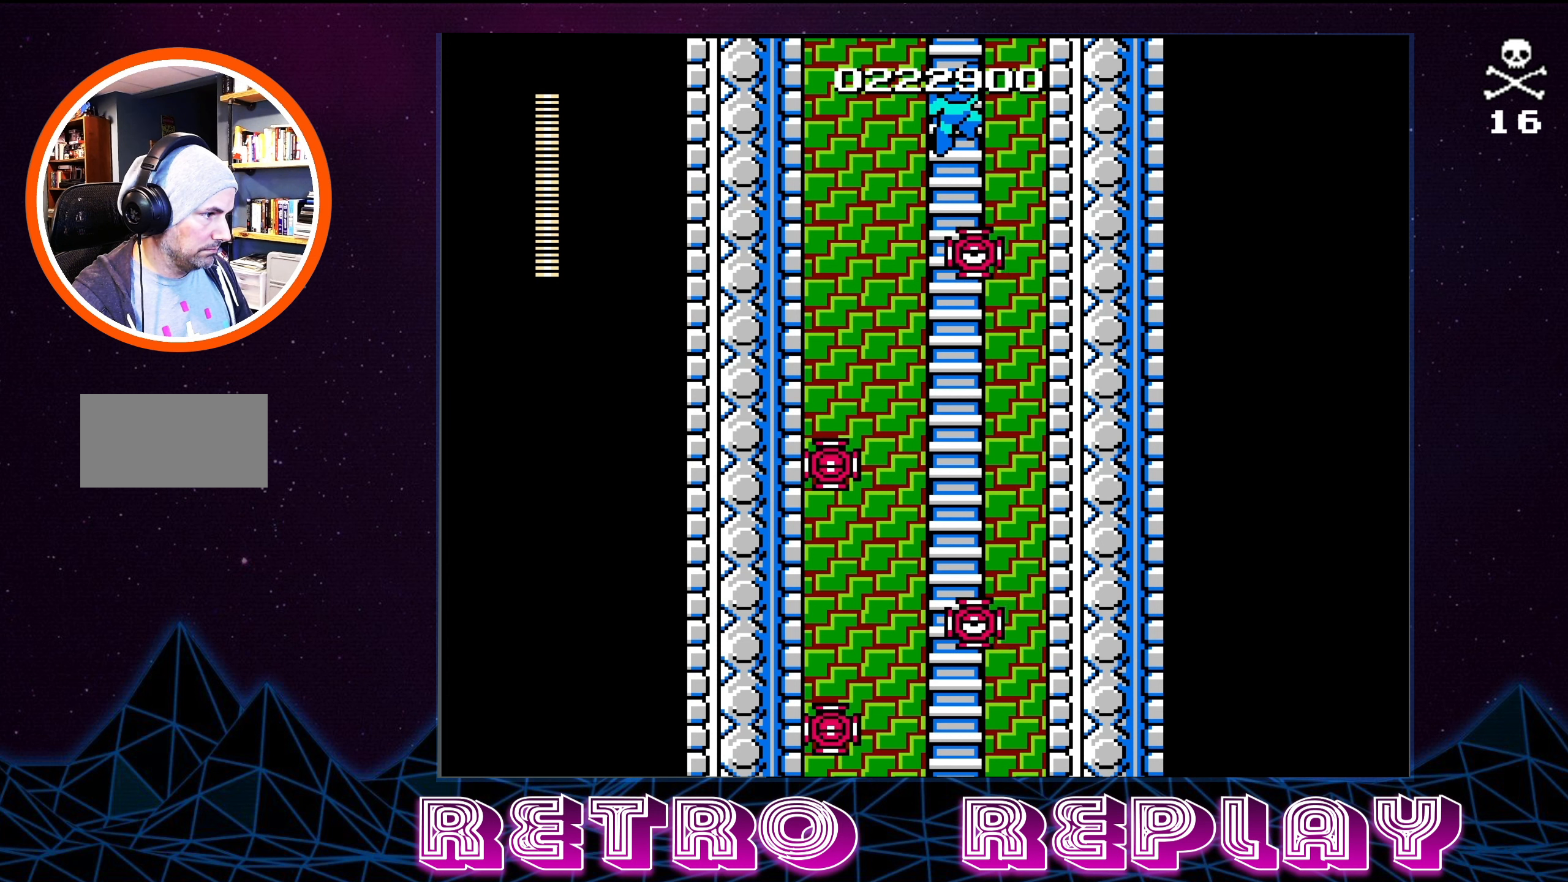
Gameplay with a controller (Nintendo layout); each line is a JSON object with the inputs held at the frame after it. "events" lists button and stick changes between this image and that frame as [ms after this image, input, new state], when the widget could be followed in between. Not read: L3 R3.
{"buttons": ["DPAD_DOWN"], "events": [[400, "DPAD_DOWN", "down"]]}
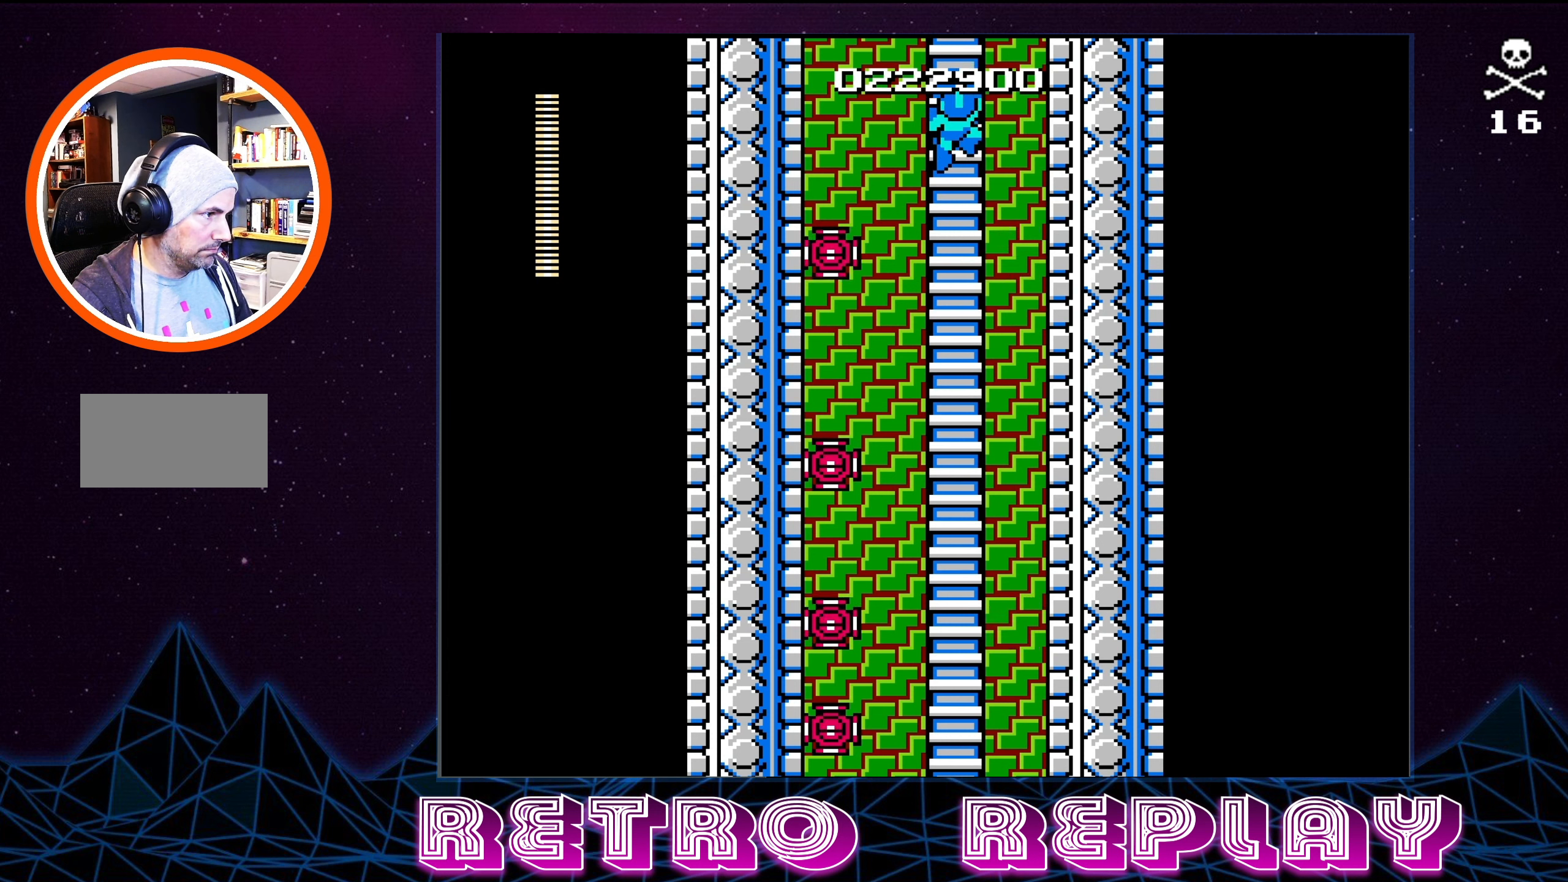
{"buttons": [], "events": [[117, "DPAD_DOWN", "up"]]}
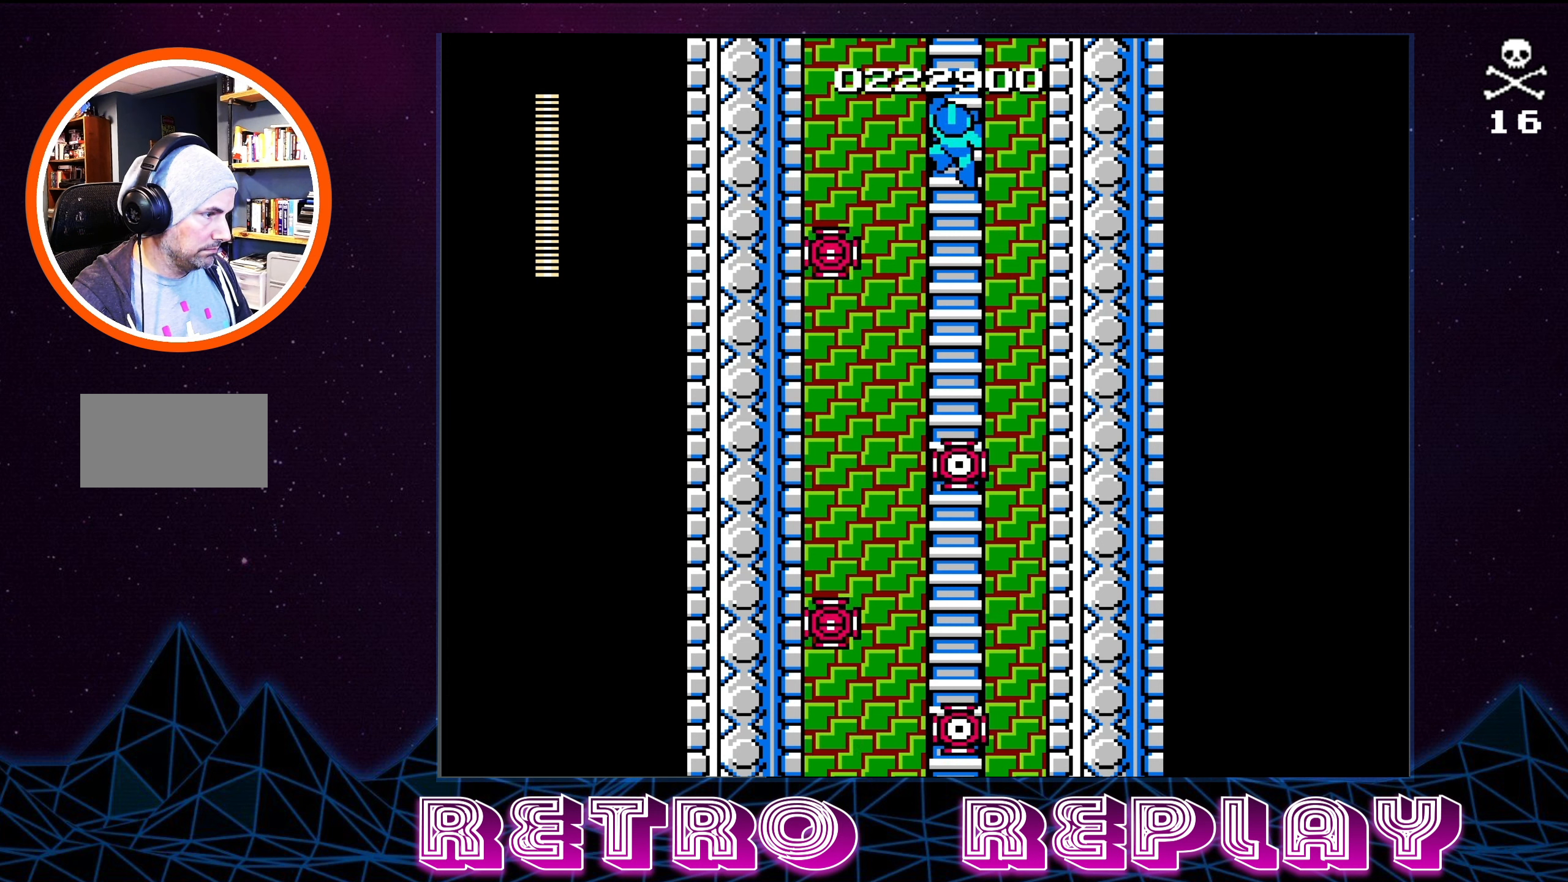
{"buttons": [], "events": []}
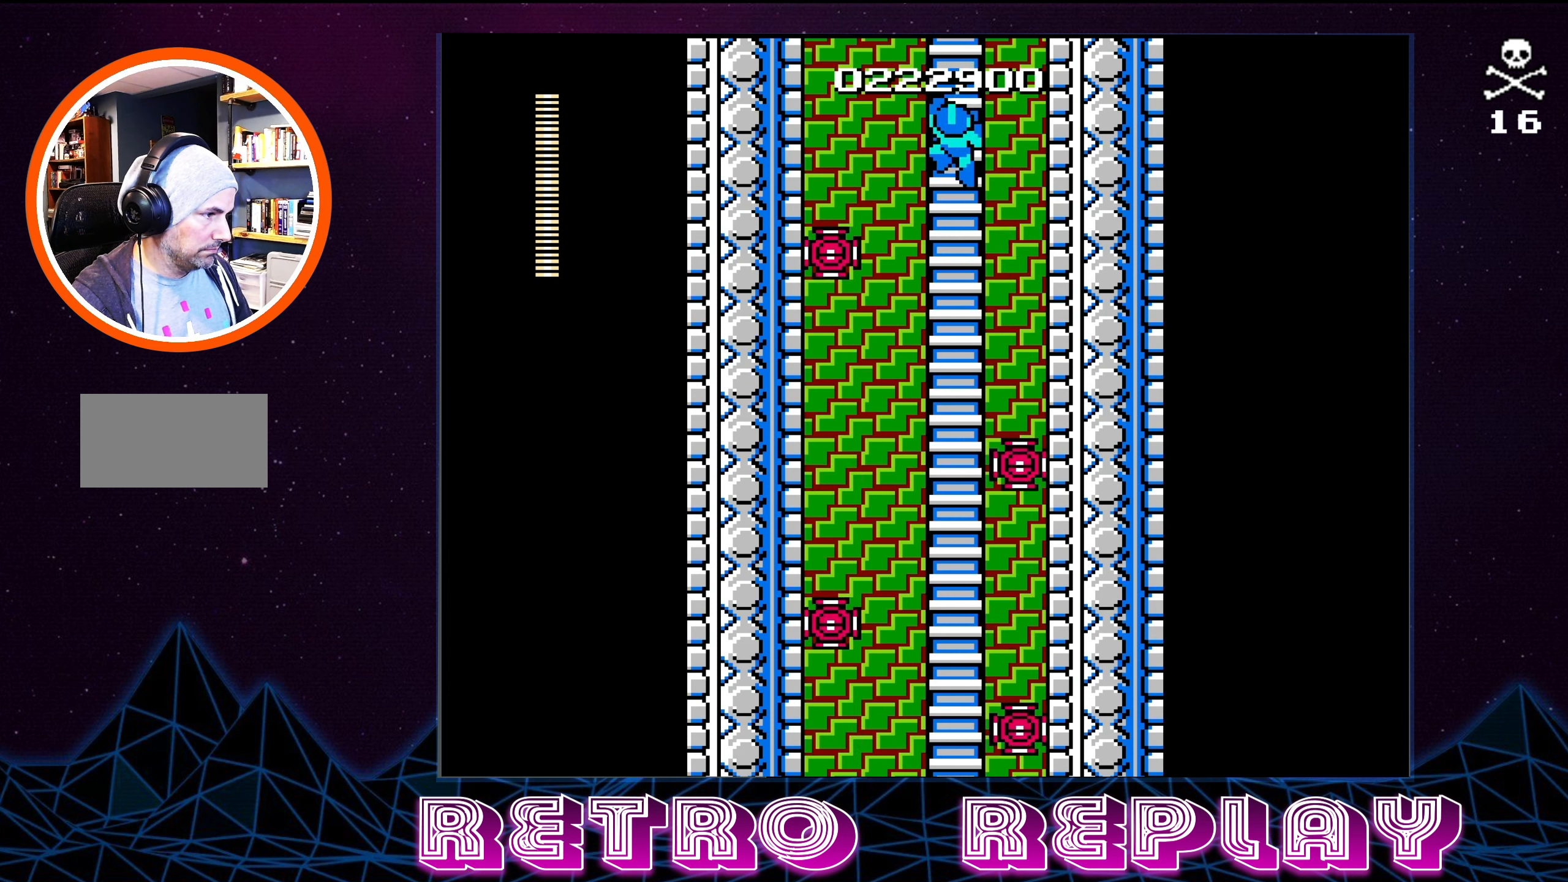
{"buttons": [], "events": []}
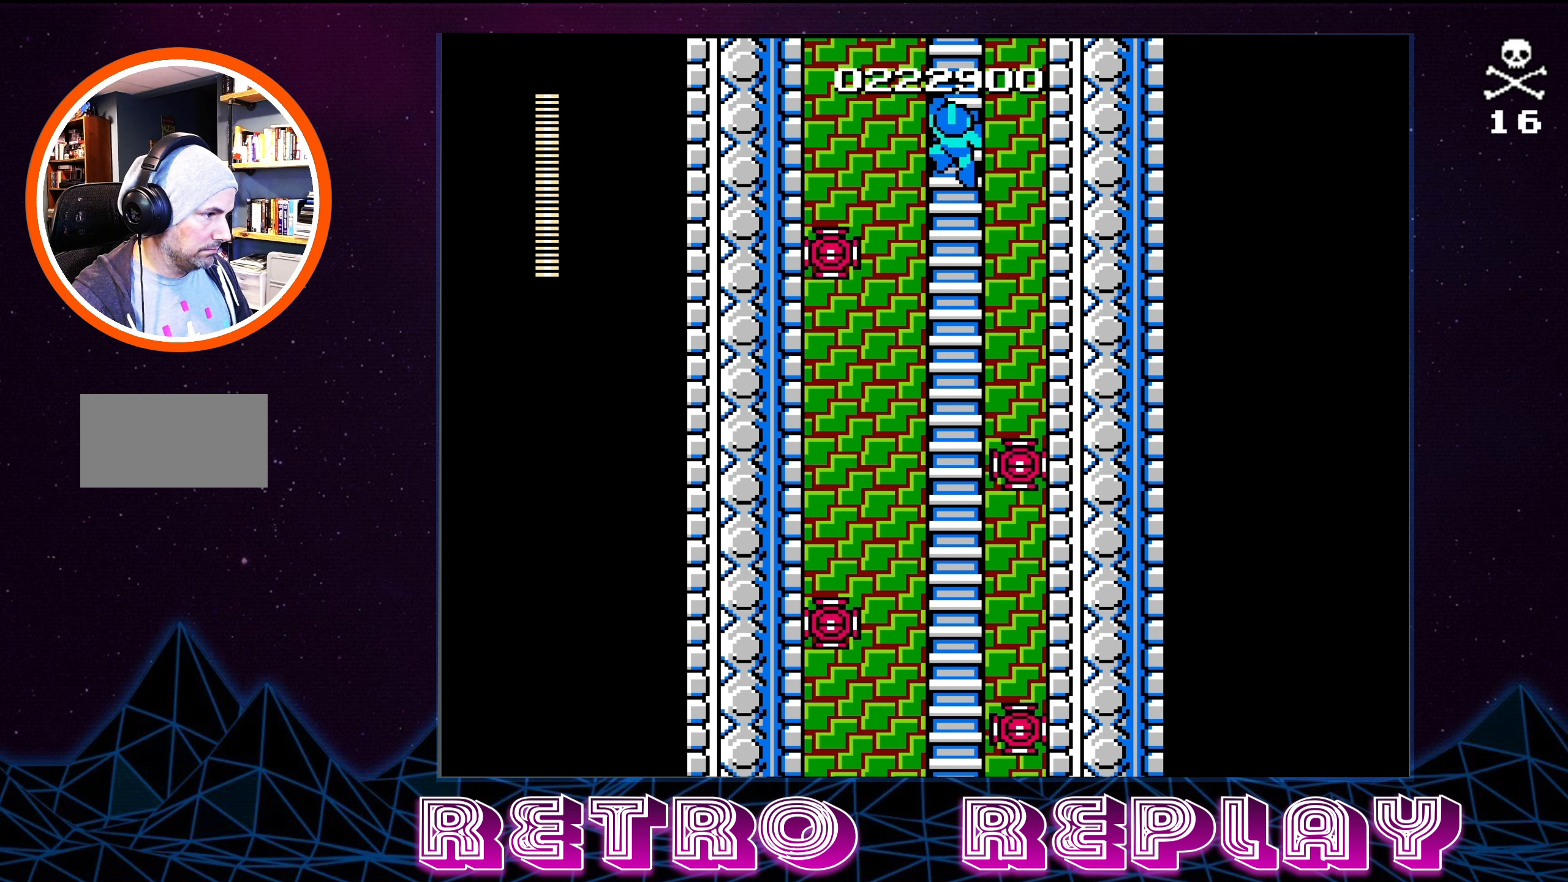
{"buttons": [], "events": []}
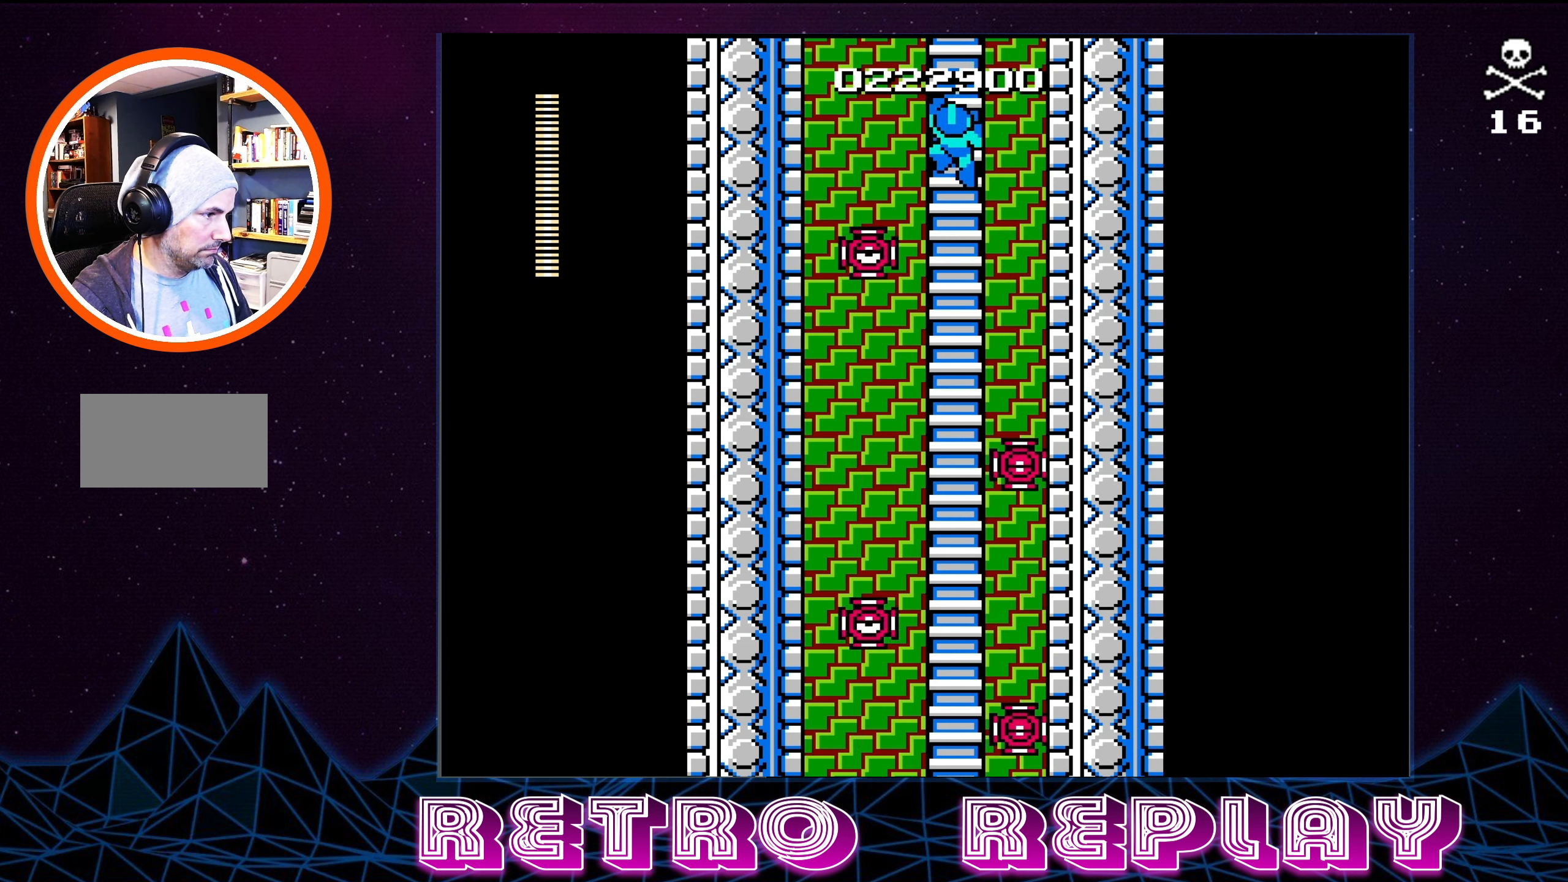
{"buttons": [], "events": []}
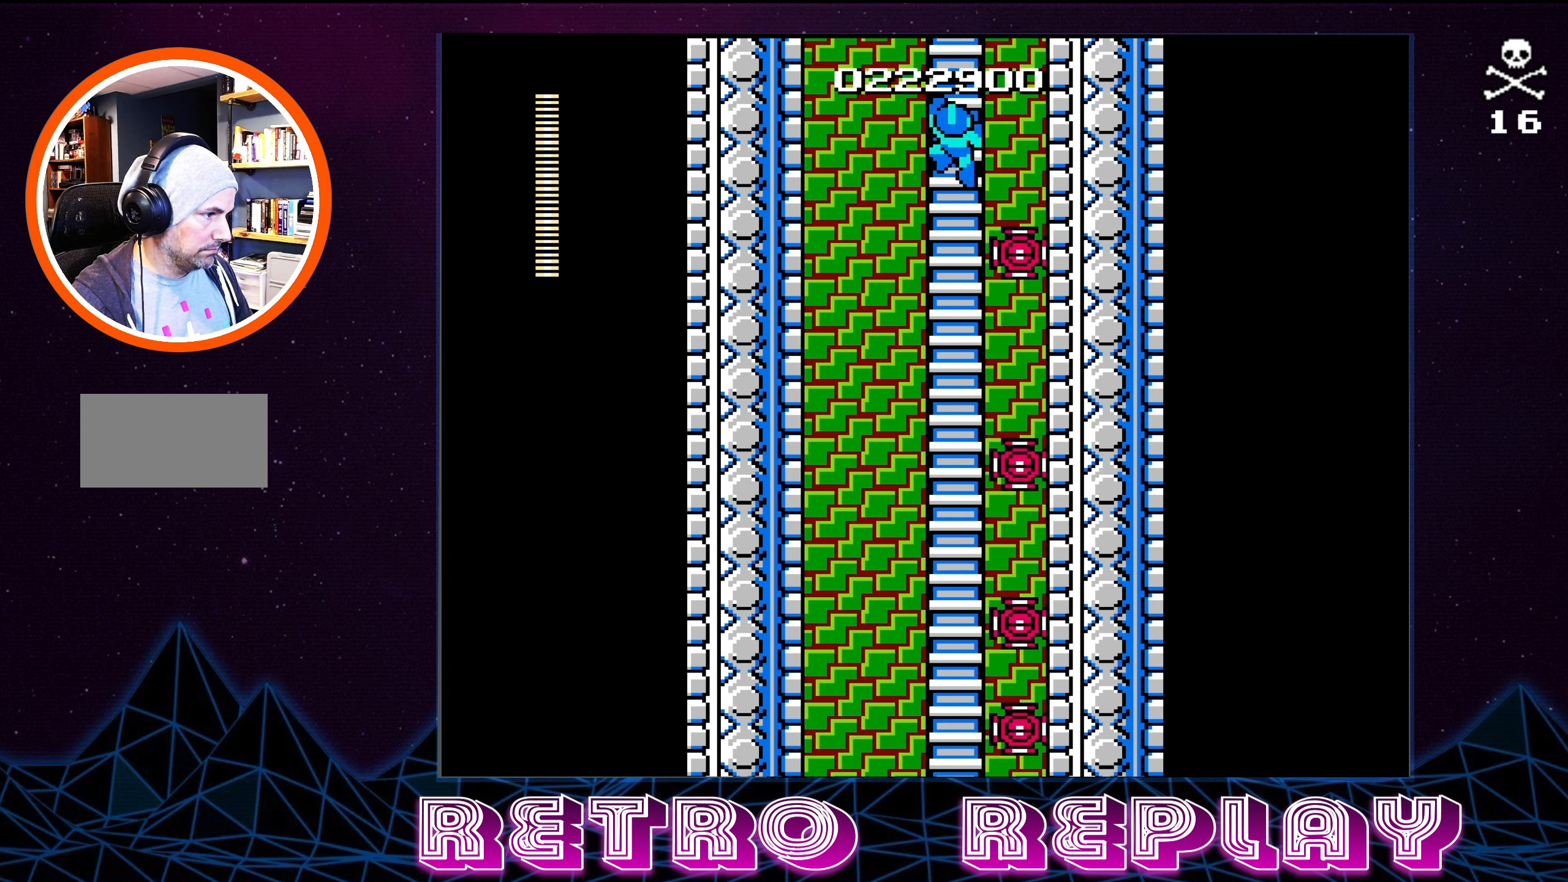
{"buttons": [], "events": []}
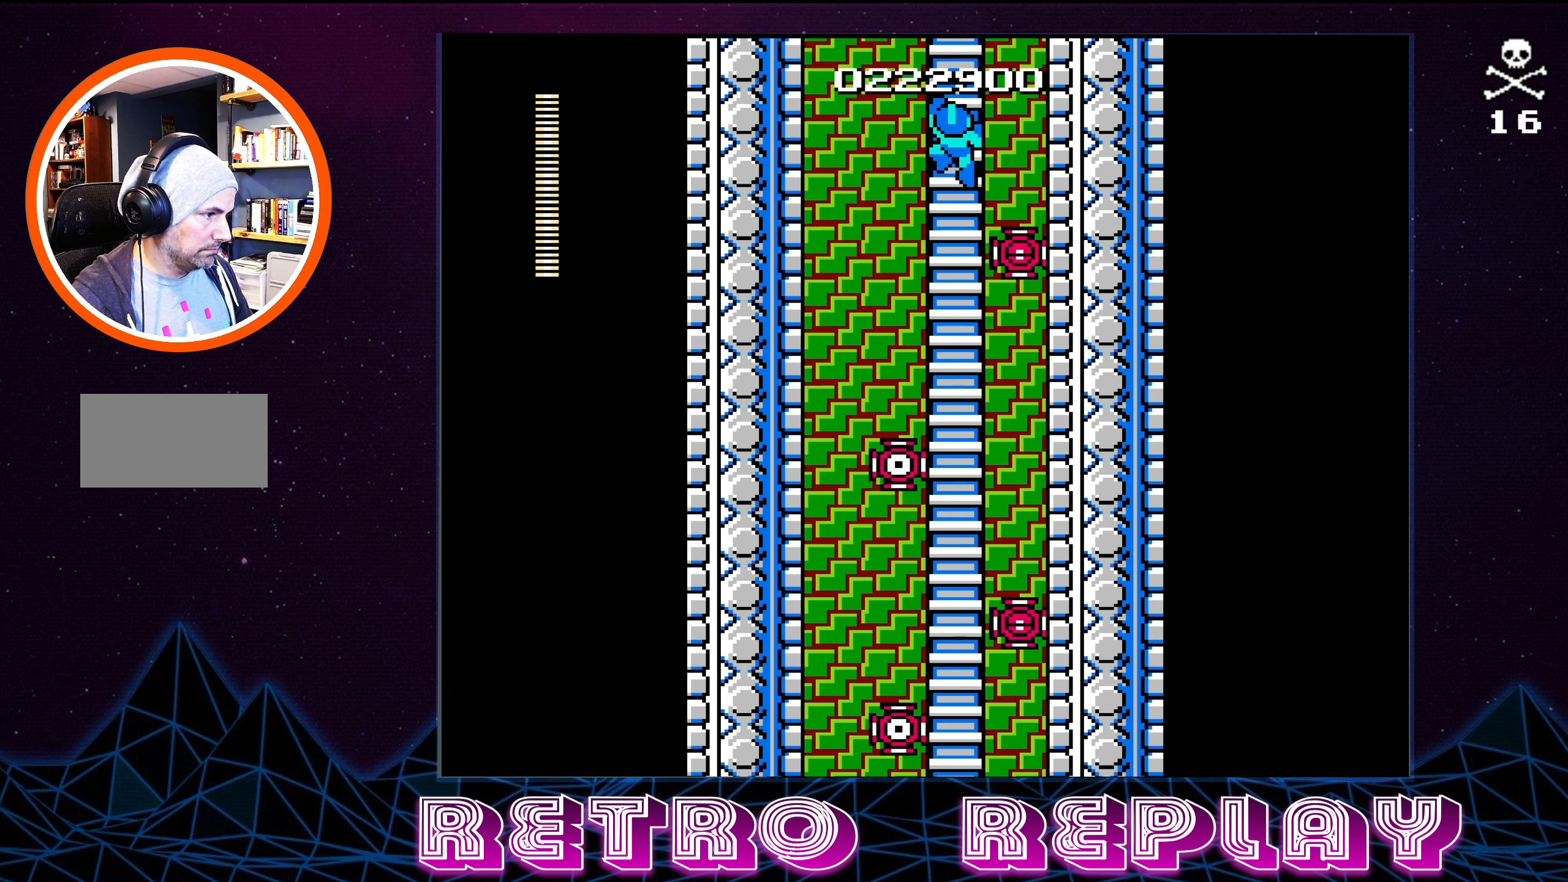
{"buttons": [], "events": []}
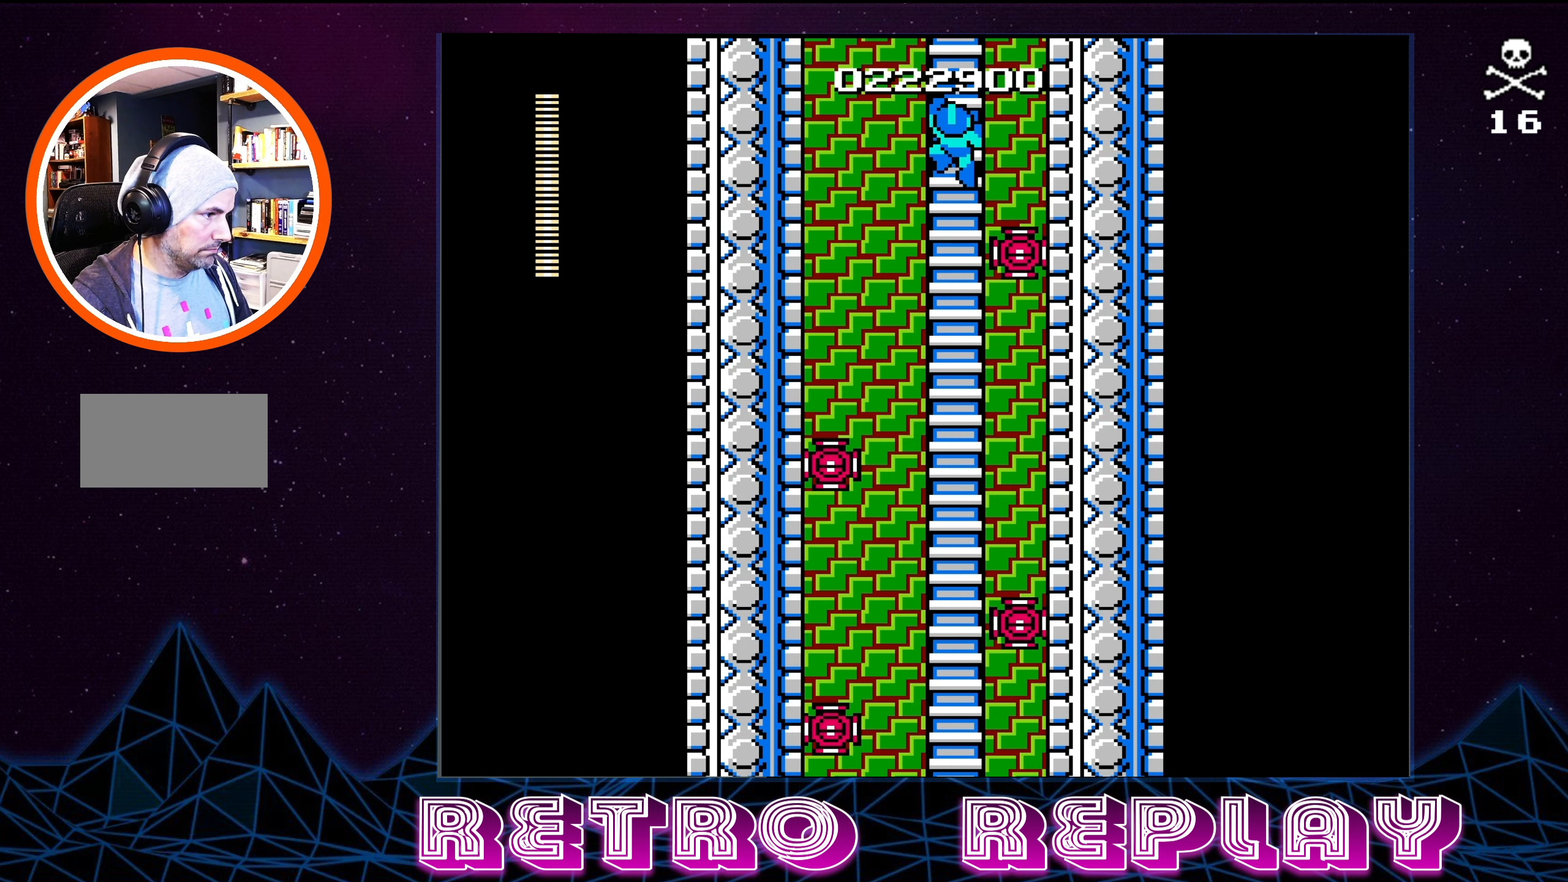
{"buttons": [], "events": []}
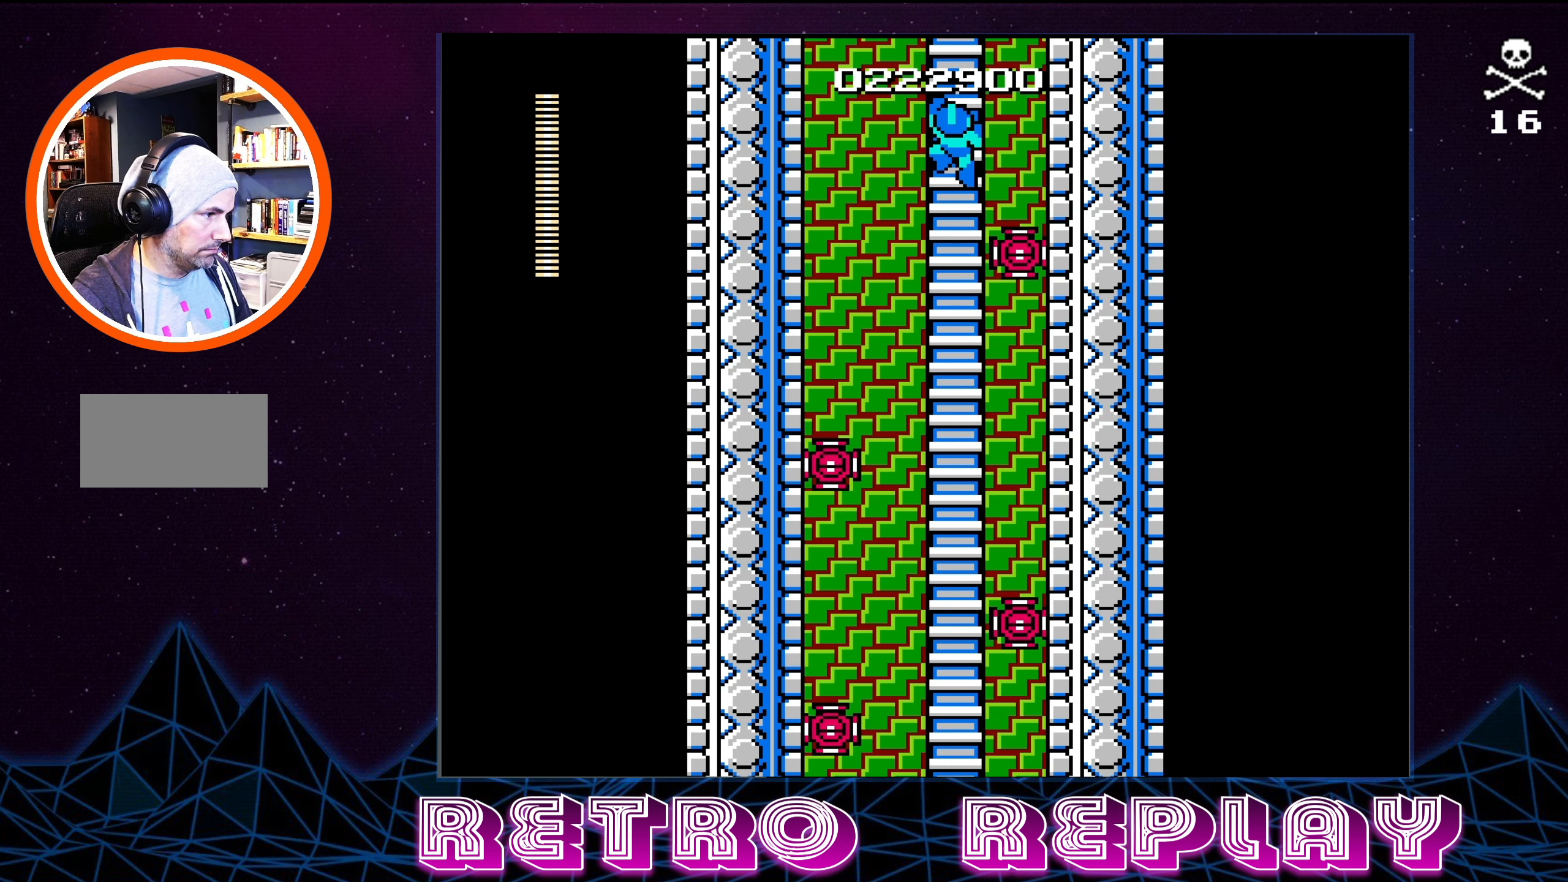
{"buttons": [], "events": []}
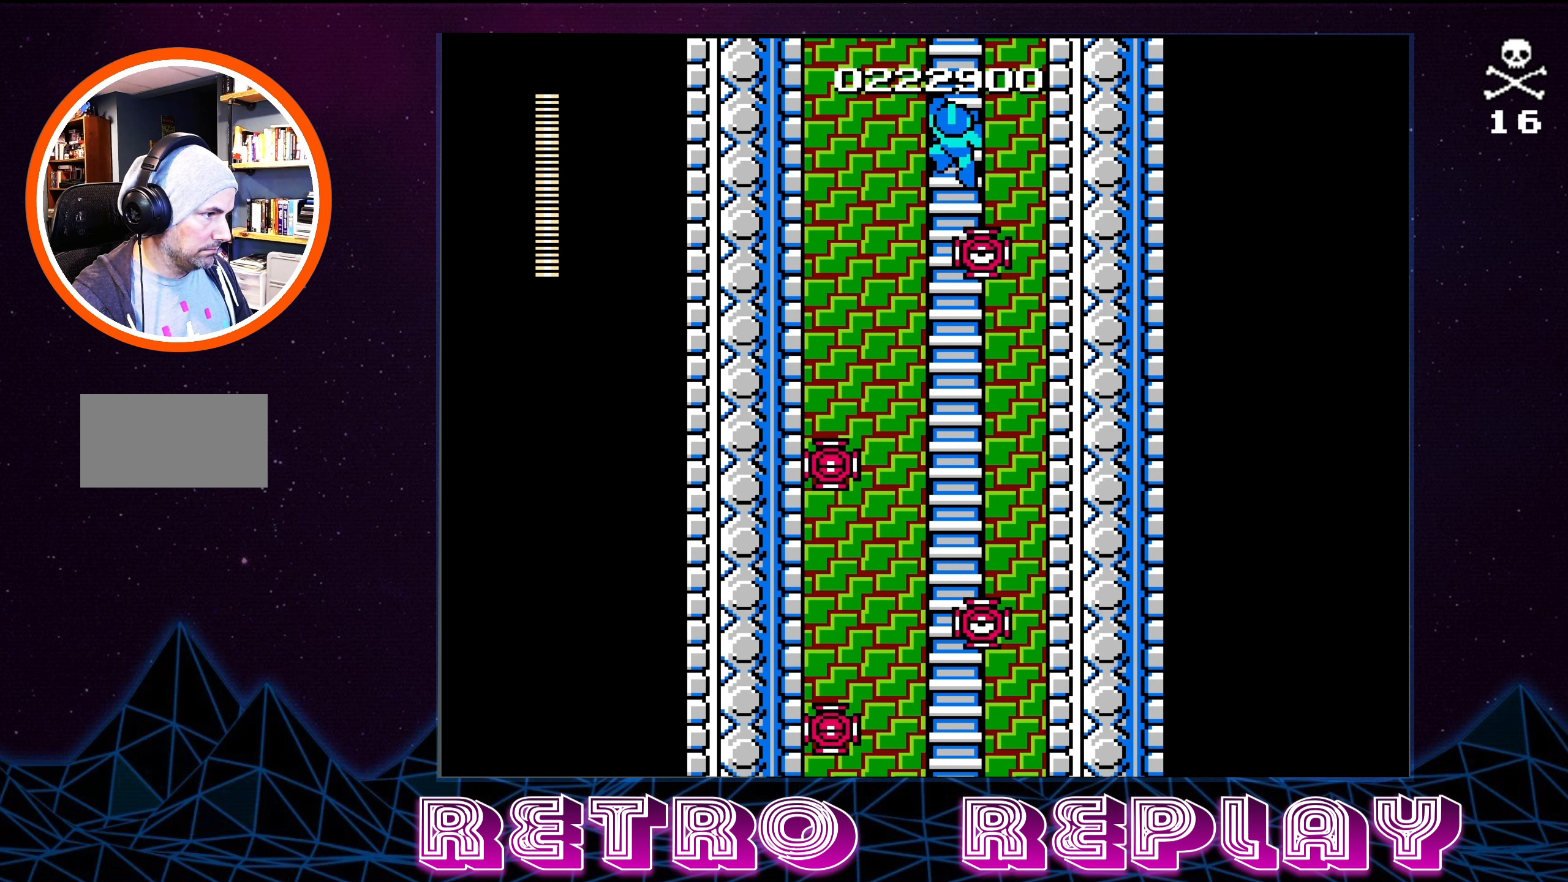
{"buttons": [], "events": [[350, "A", "down"], [450, "A", "up"]]}
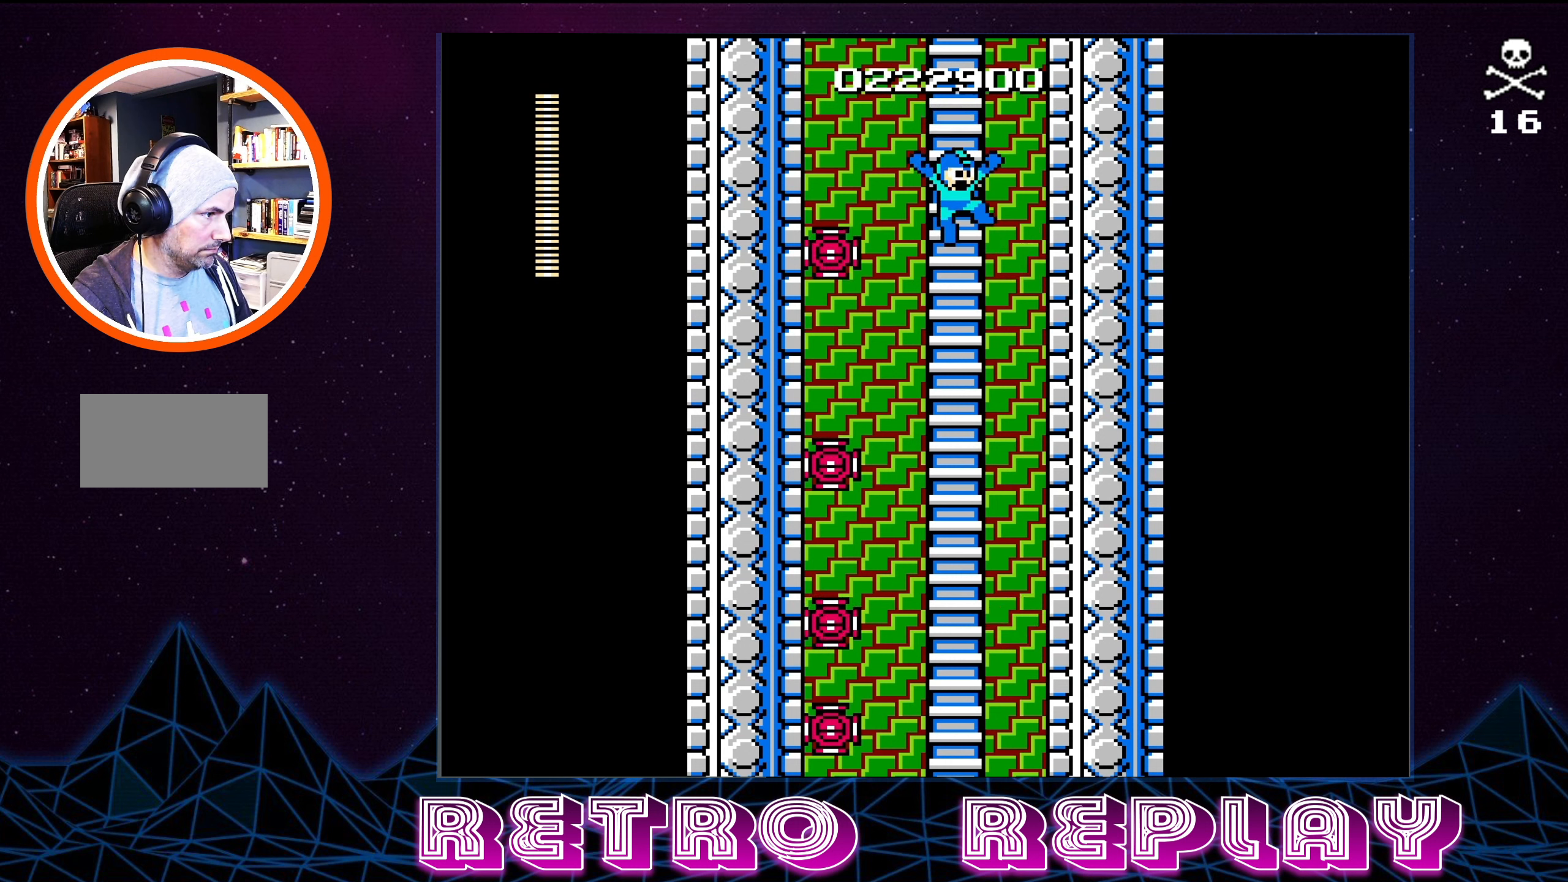
{"buttons": ["DPAD_DOWN"], "events": [[116, "DPAD_DOWN", "down"]]}
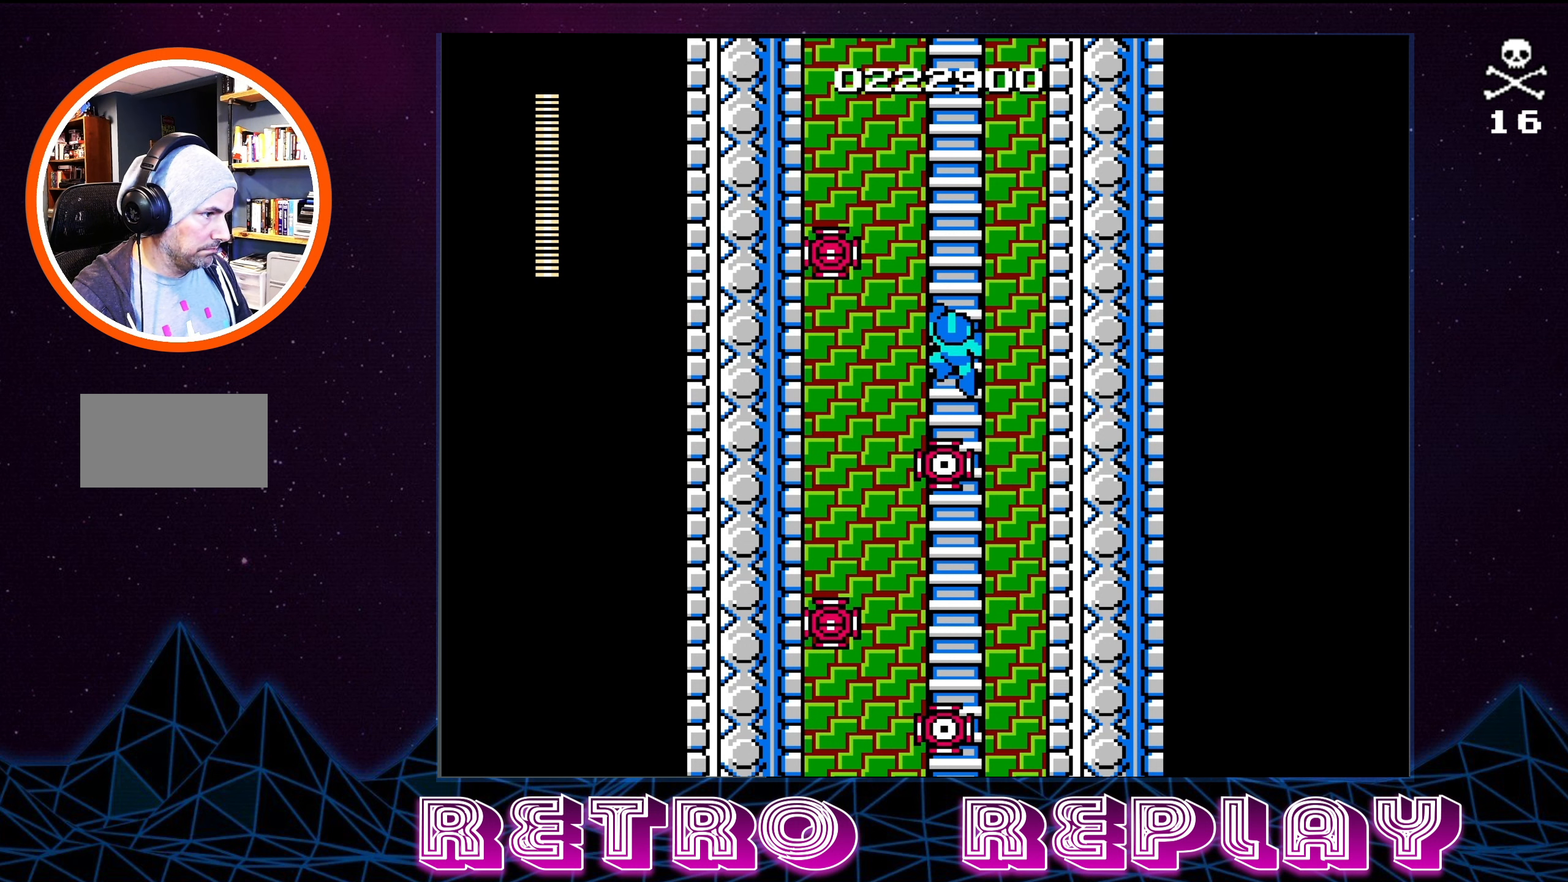
{"buttons": [], "events": [[100, "DPAD_DOWN", "up"]]}
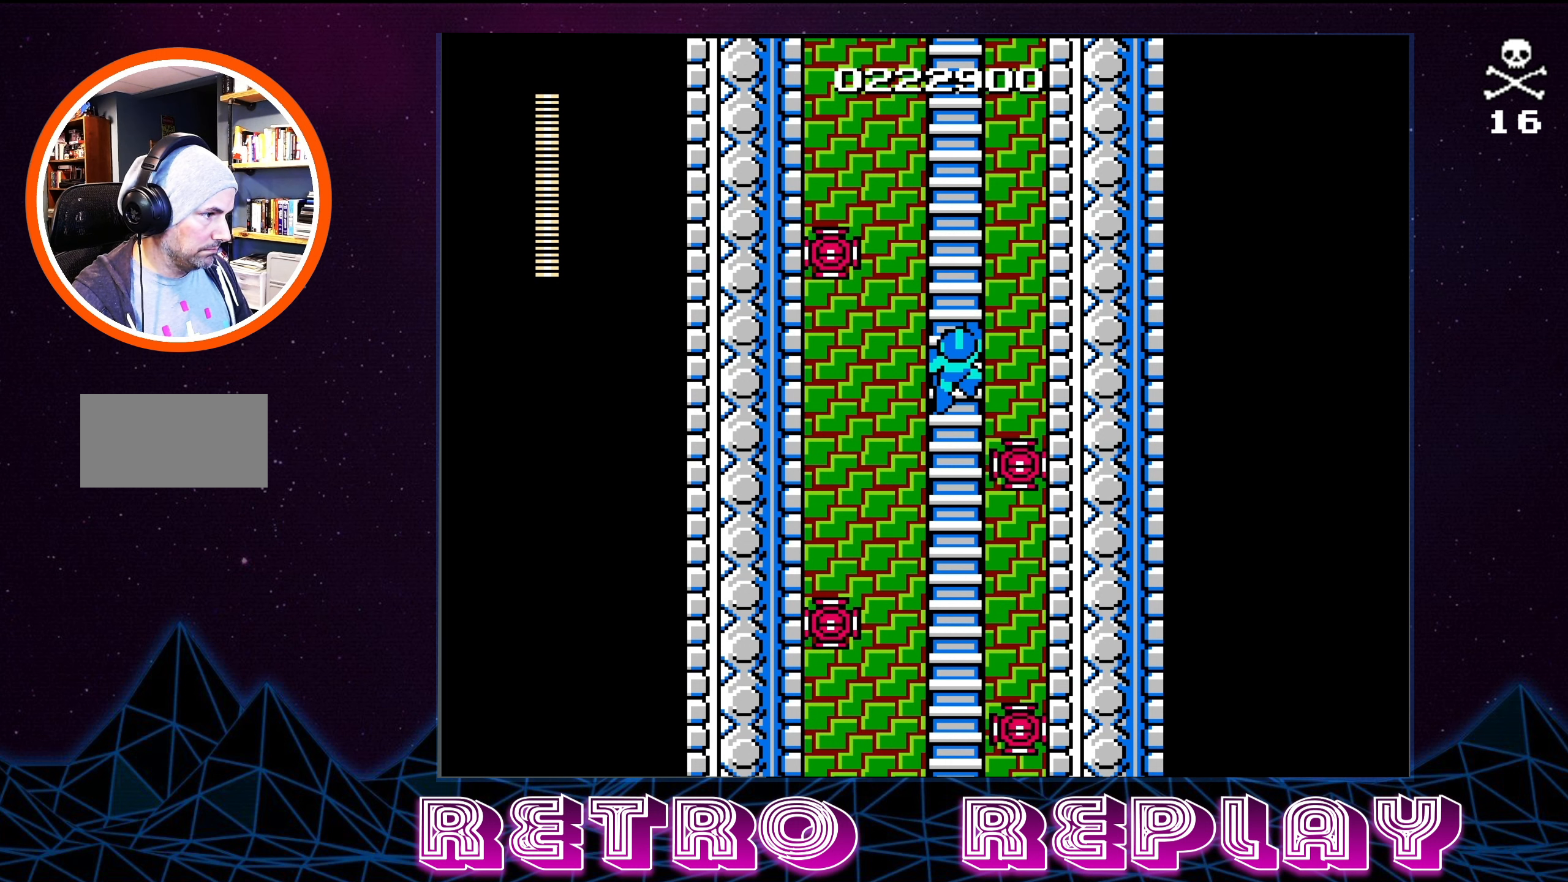
{"buttons": [], "events": []}
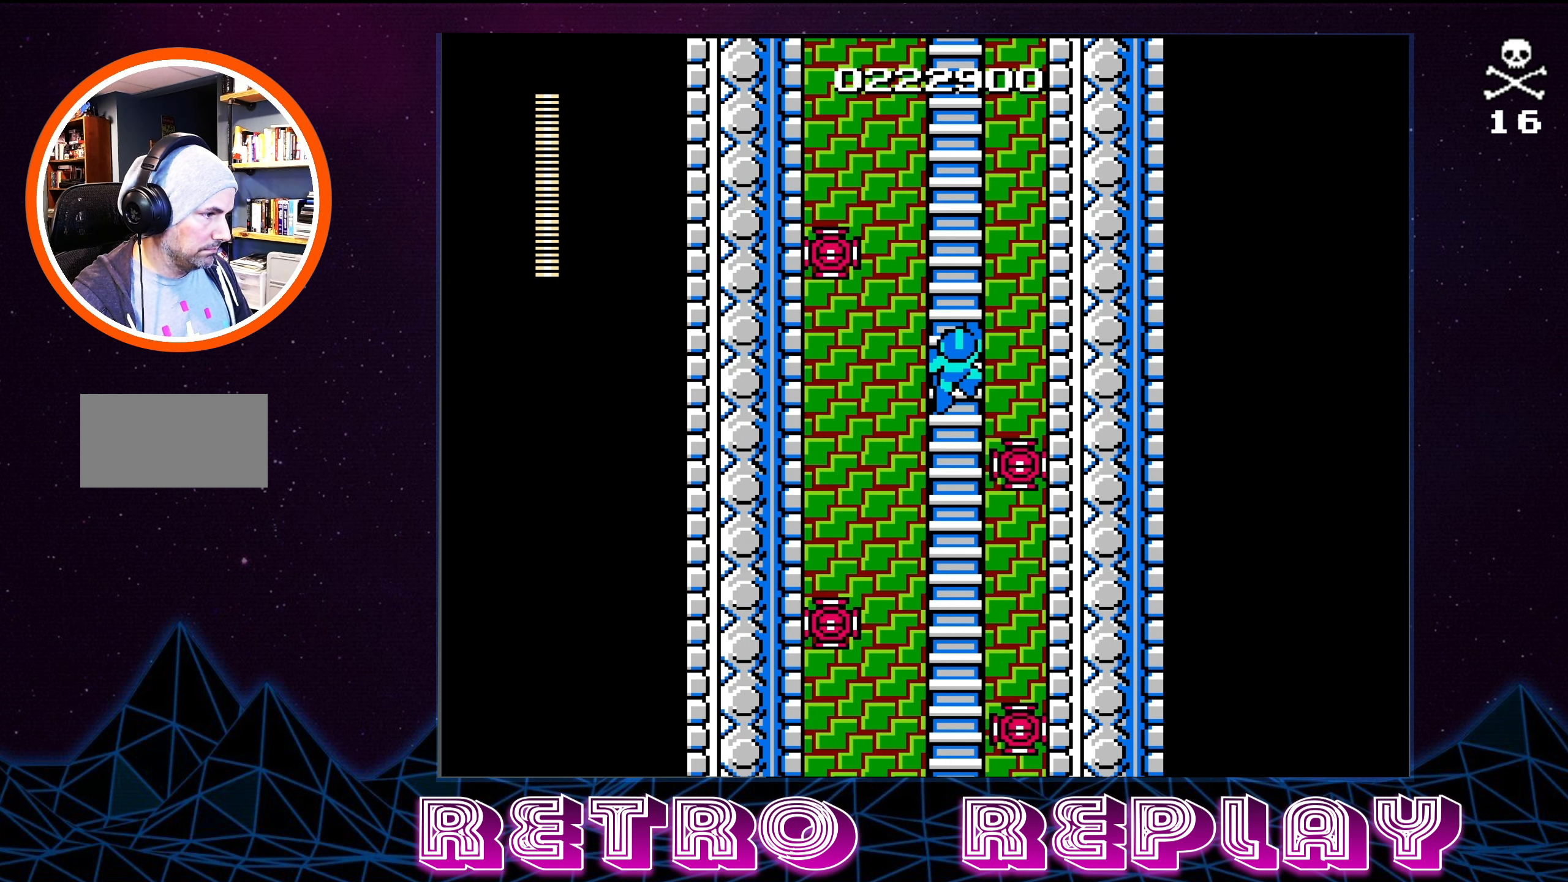
{"buttons": [], "events": []}
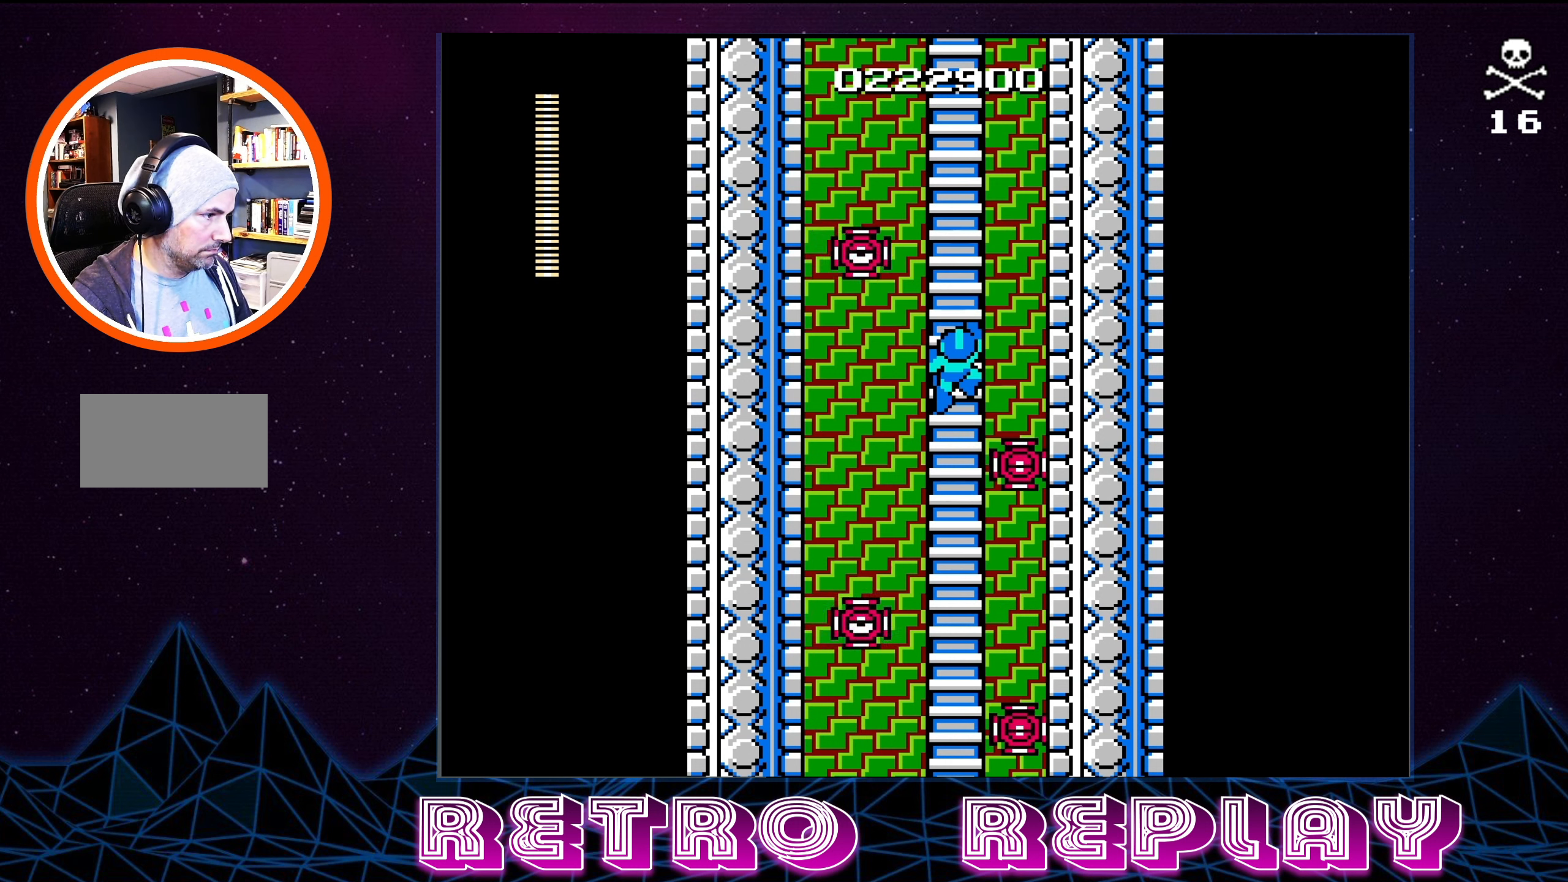
{"buttons": [], "events": []}
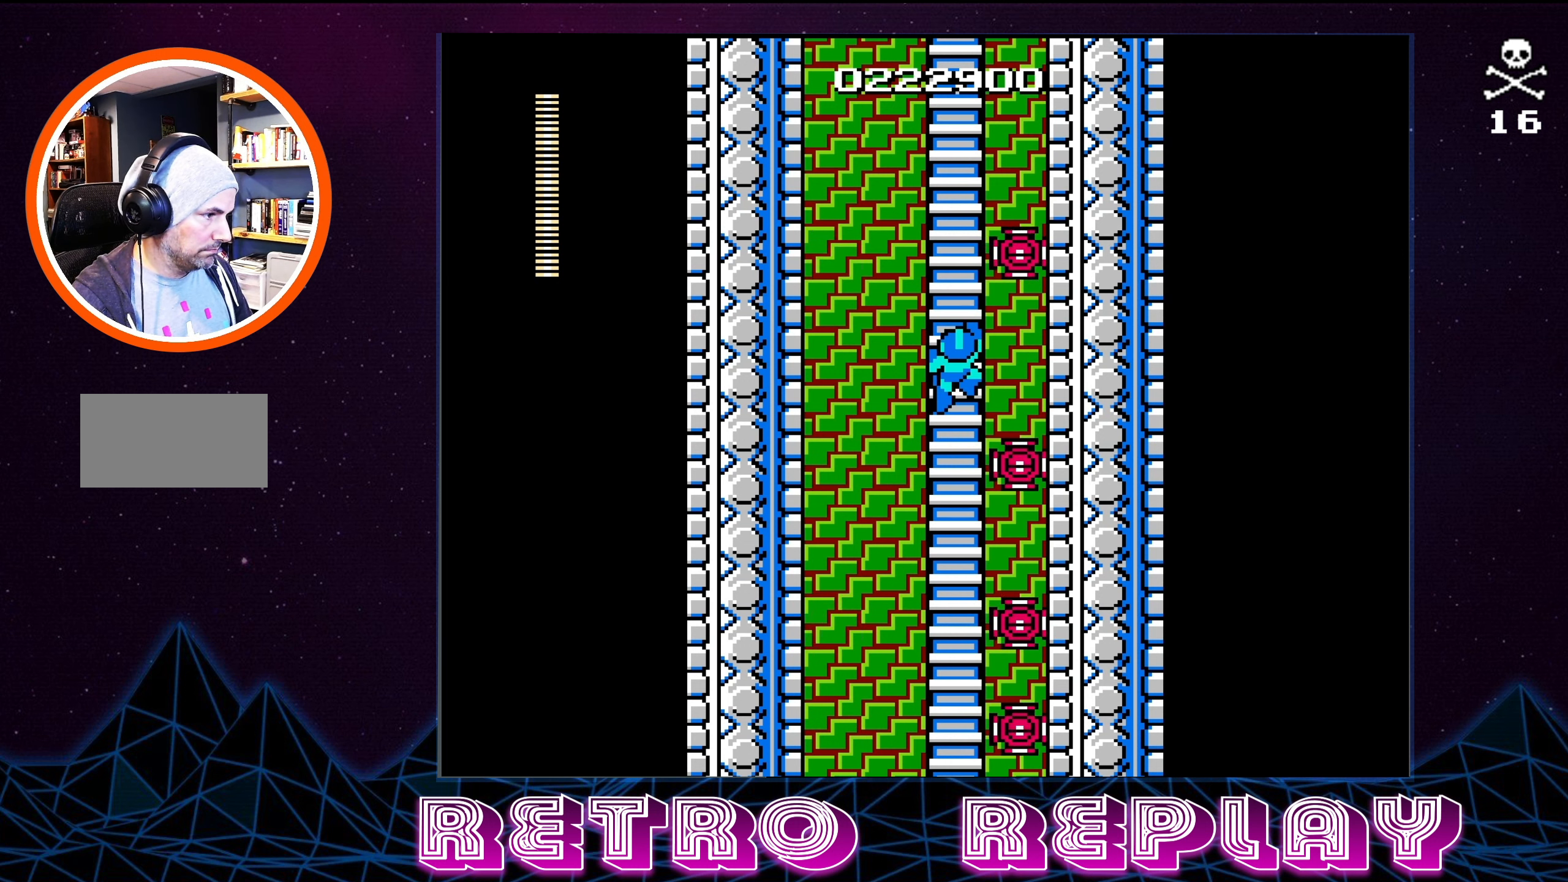
{"buttons": [], "events": []}
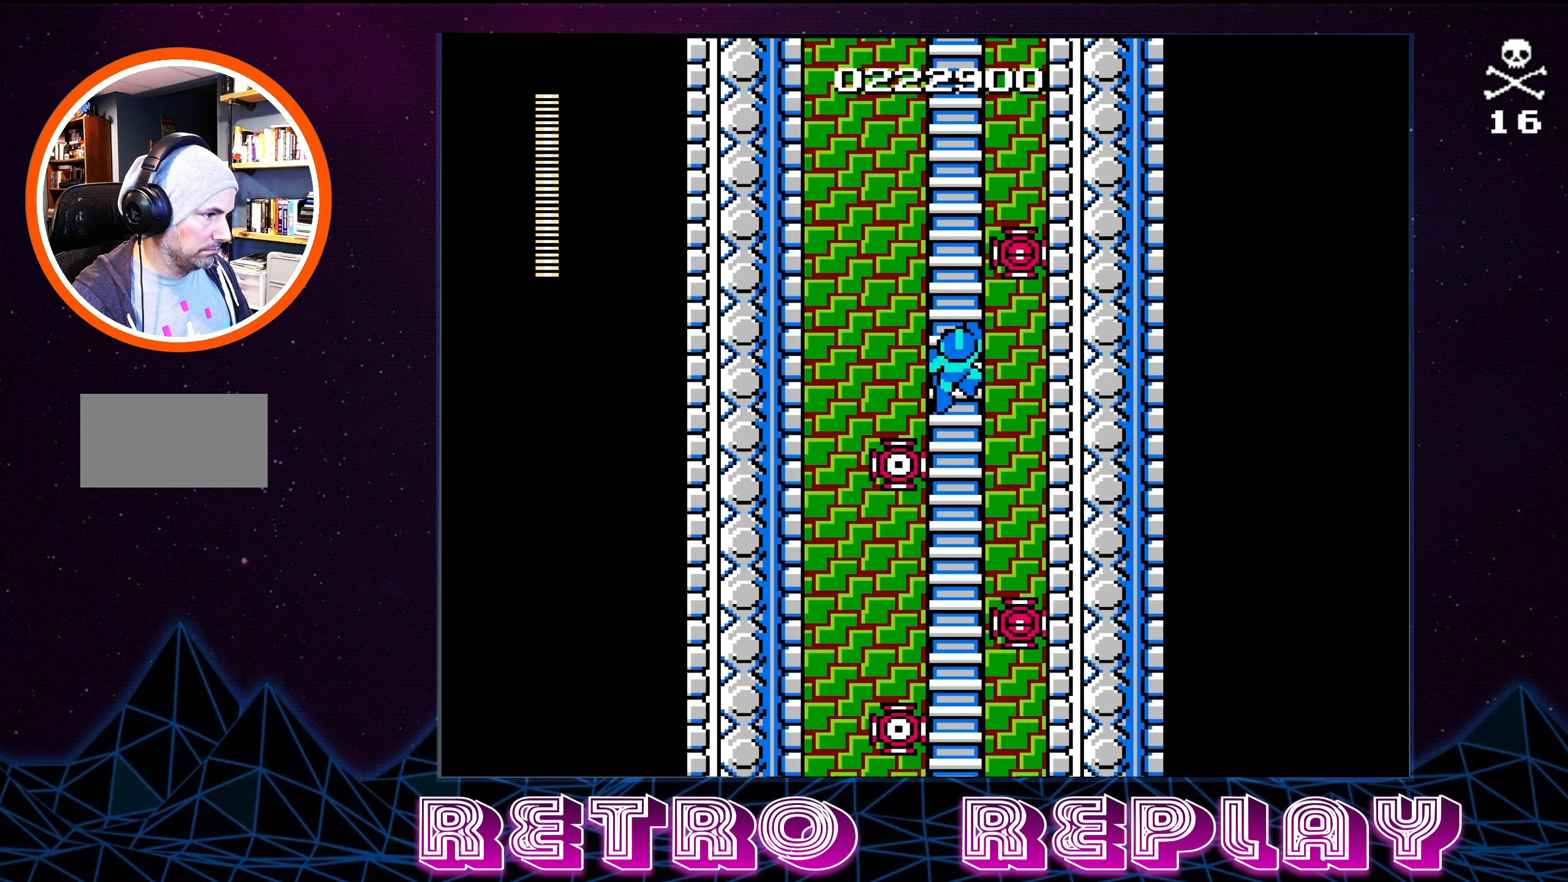
{"buttons": [], "events": [[383, "A", "down"], [467, "A", "up"]]}
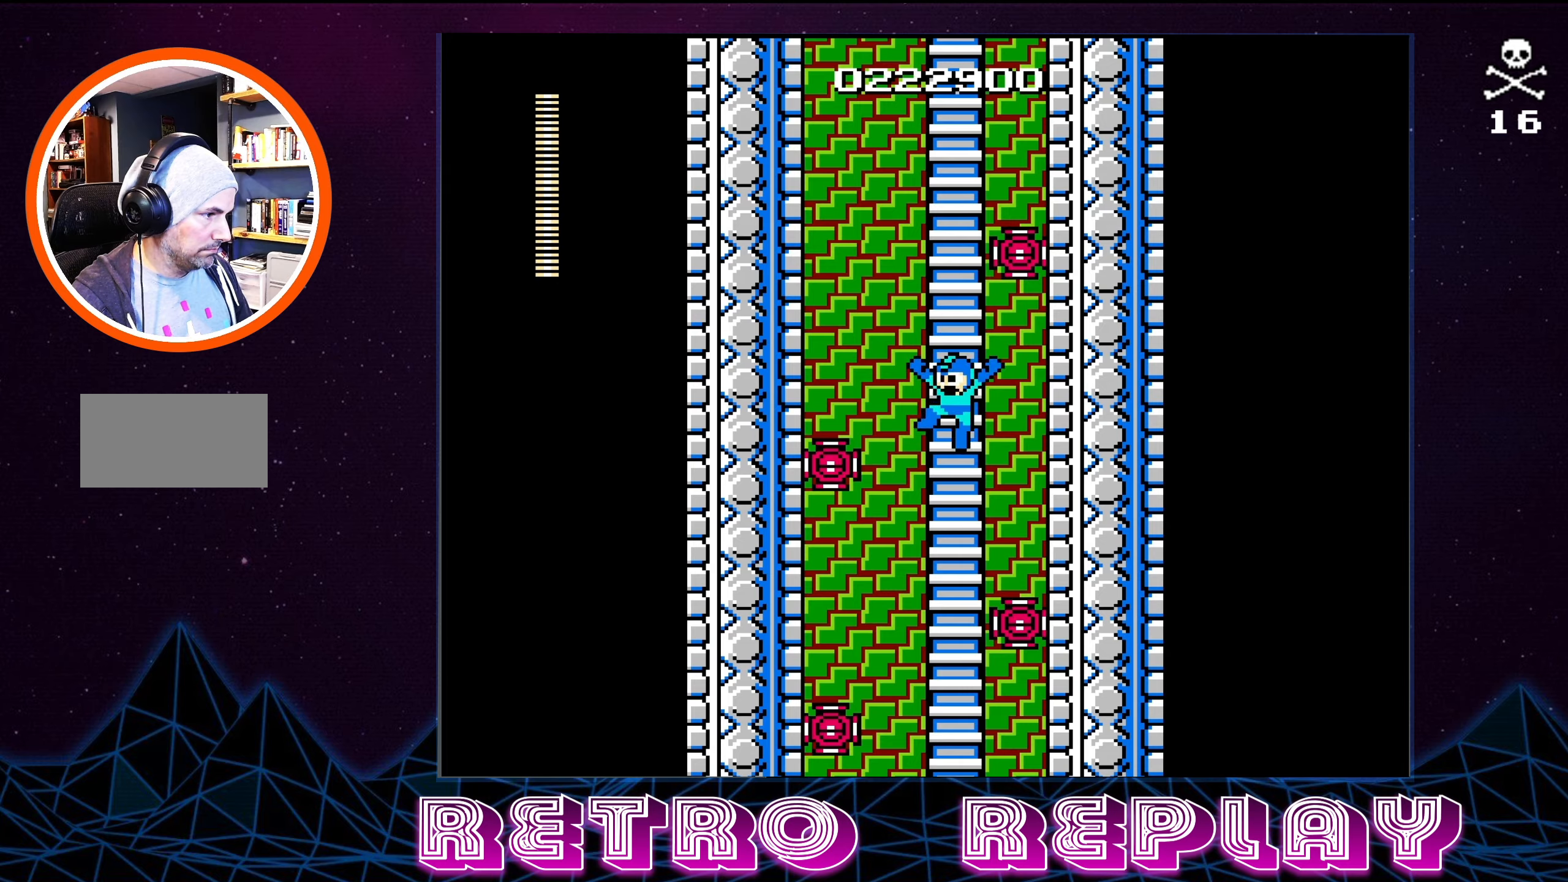
{"buttons": ["DPAD_DOWN"], "events": [[100, "DPAD_DOWN", "down"]]}
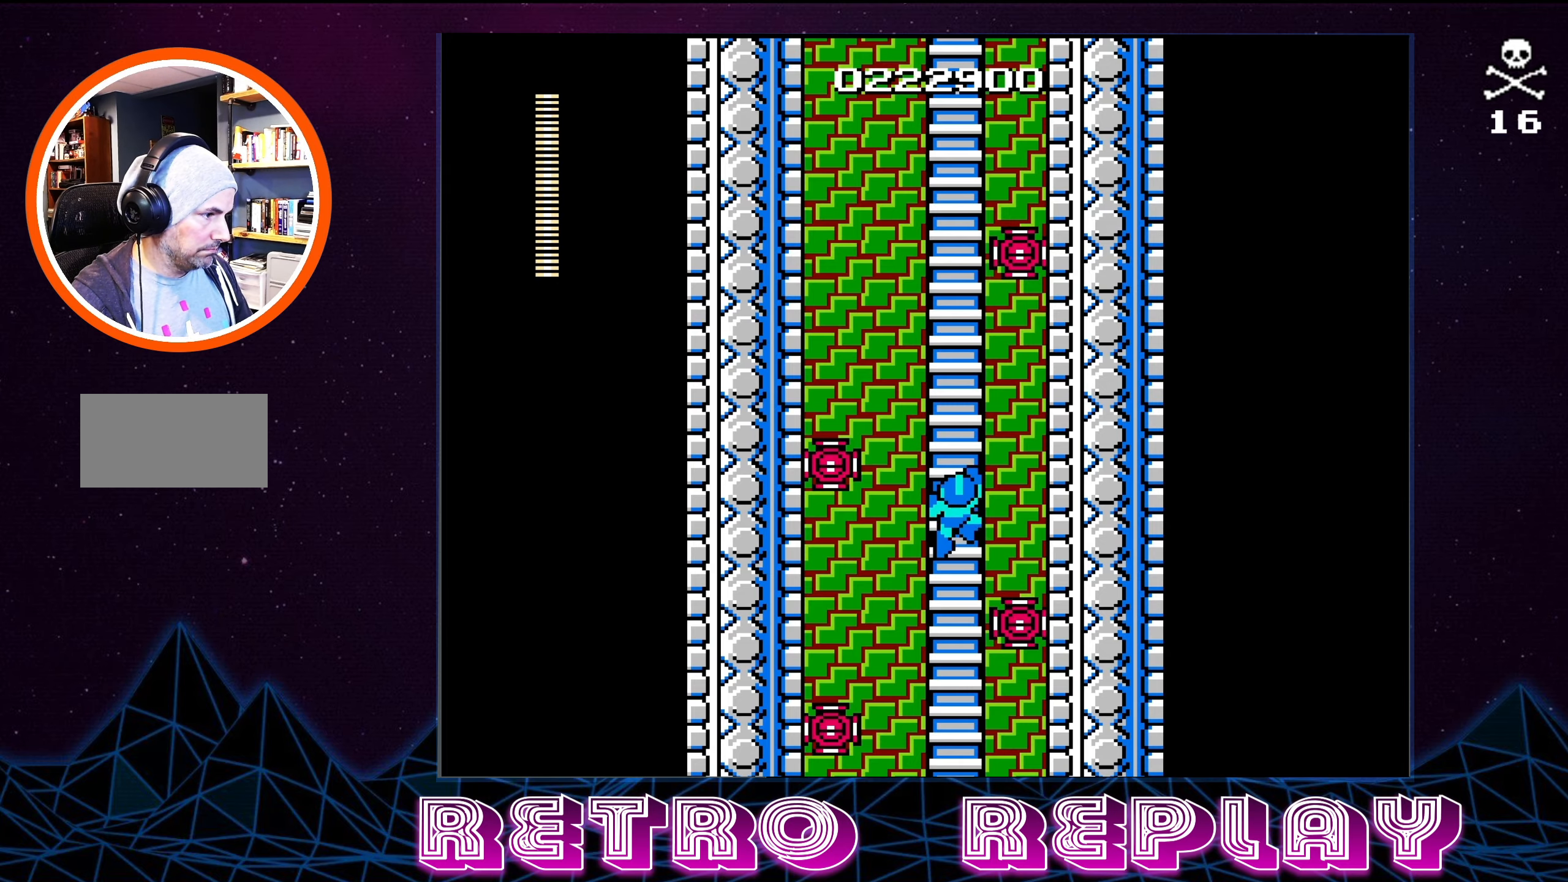
{"buttons": [], "events": [[100, "DPAD_DOWN", "up"]]}
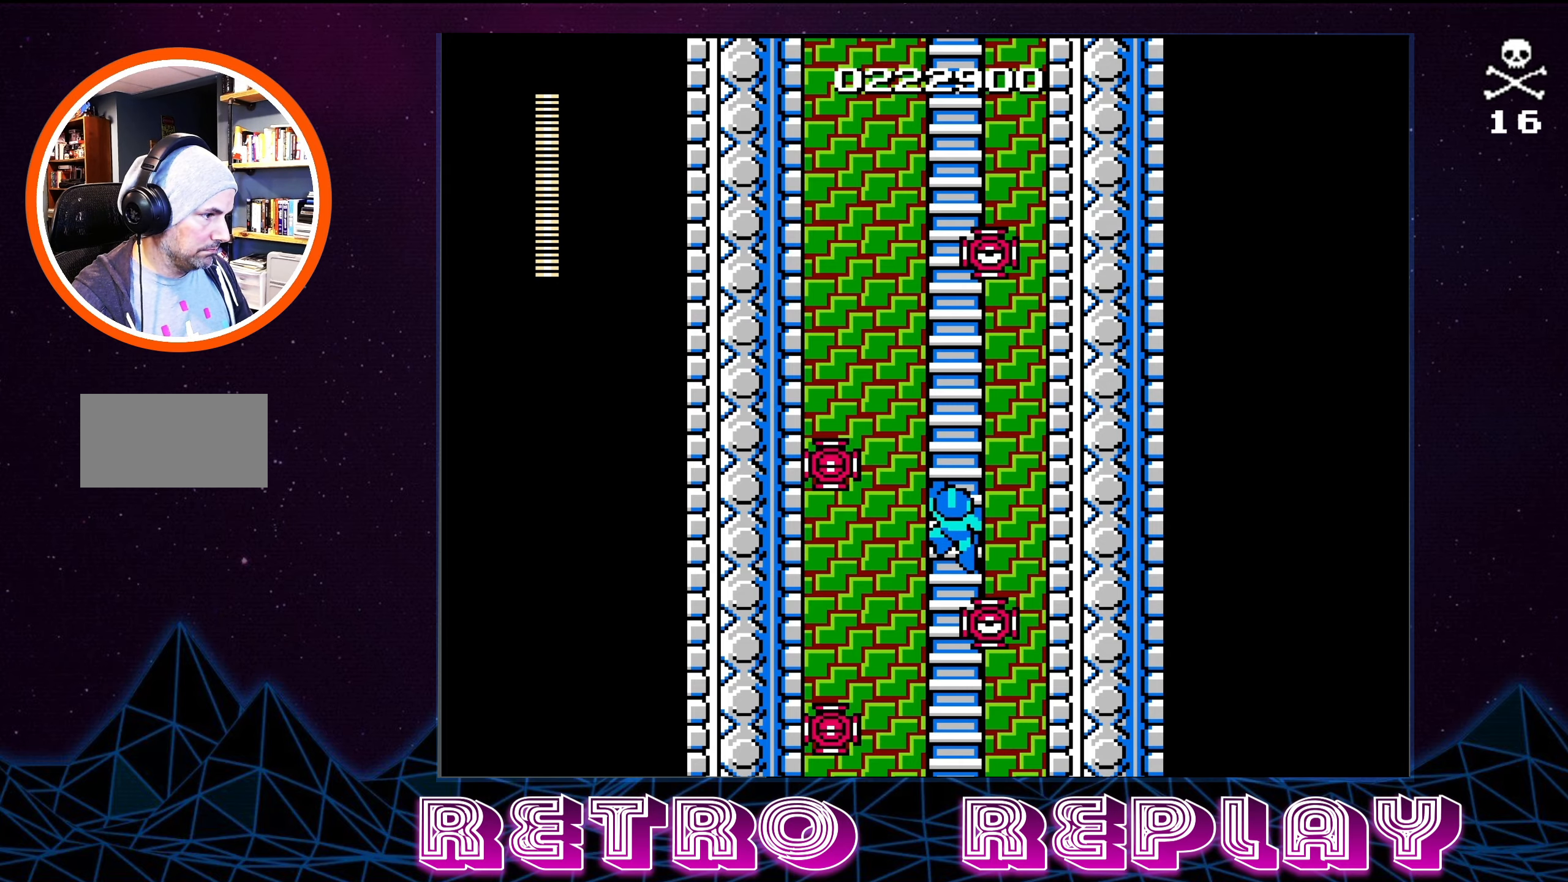
{"buttons": [], "events": []}
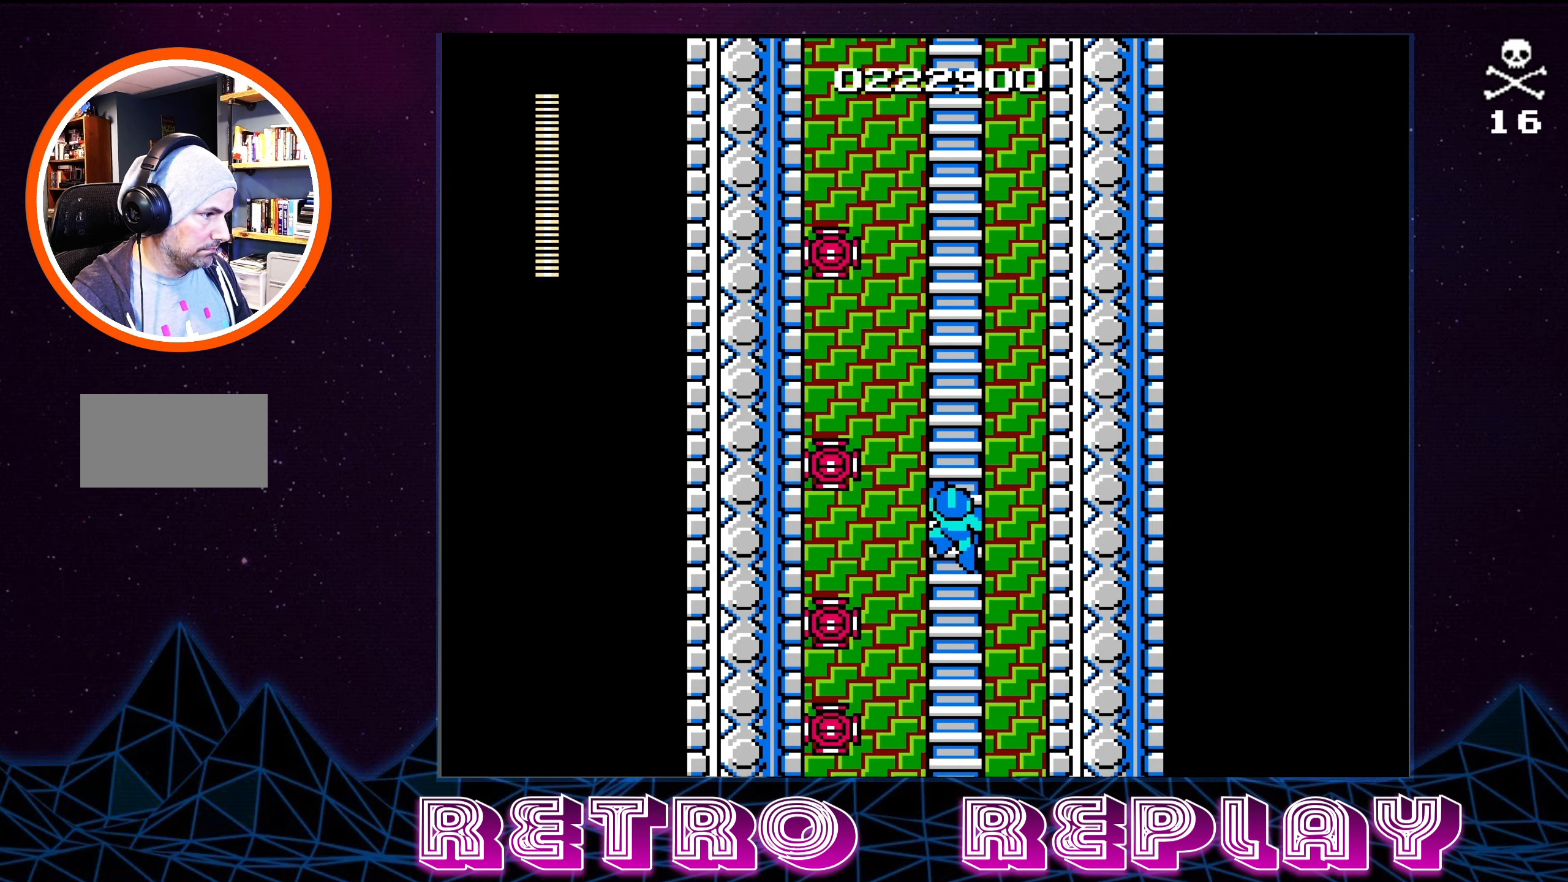
{"buttons": [], "events": [[50, "DPAD_DOWN", "down"], [483, "DPAD_DOWN", "up"]]}
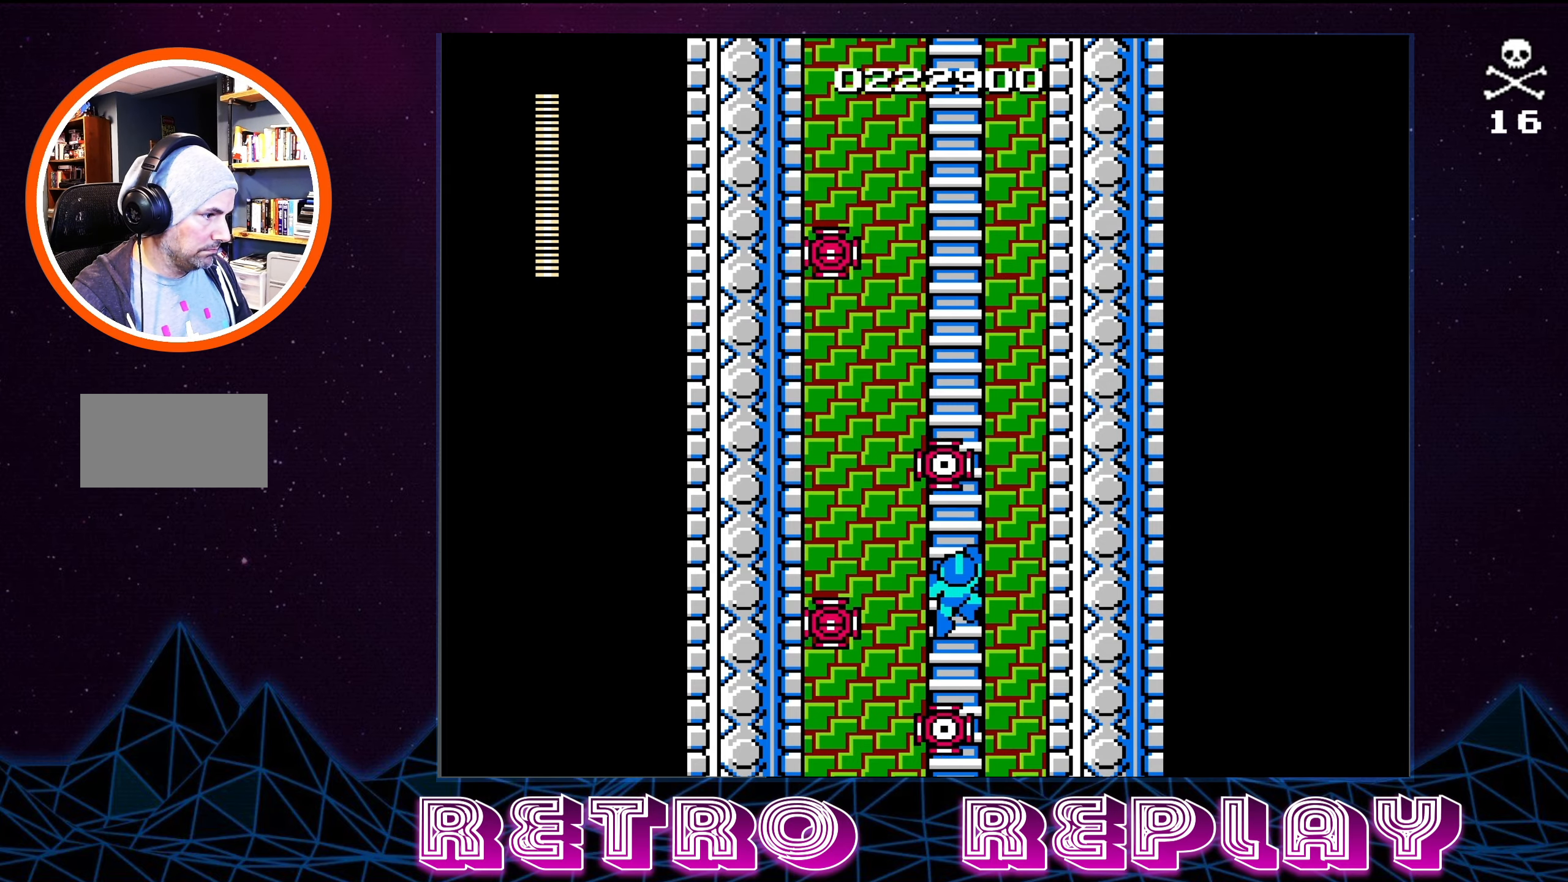
{"buttons": [], "events": [[200, "DPAD_DOWN", "down"], [350, "DPAD_DOWN", "up"], [367, "A", "down"], [450, "A", "up"]]}